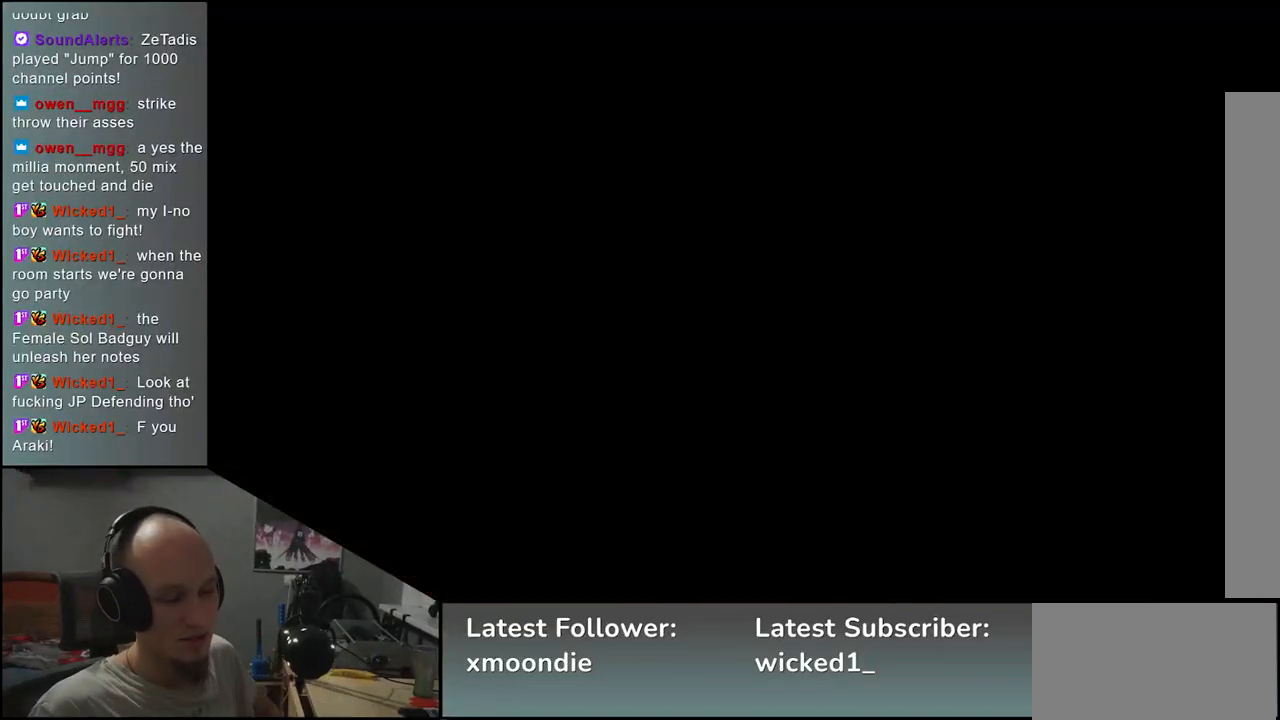
Gameplay with a controller (arcade stick); each line is a JSON object with the inputs held at the frame after it (dt_ms = milliseconds from this image to that frame). "events" lists button and stick changes between this image and that frame as [ms after this image, input, new state], when the widget could be followed in between. Not read: L3 R3 other_buttons.
{"dt_ms": 500, "buttons": [], "left_stick": "left", "events": [[383, "left_stick", "left"]]}
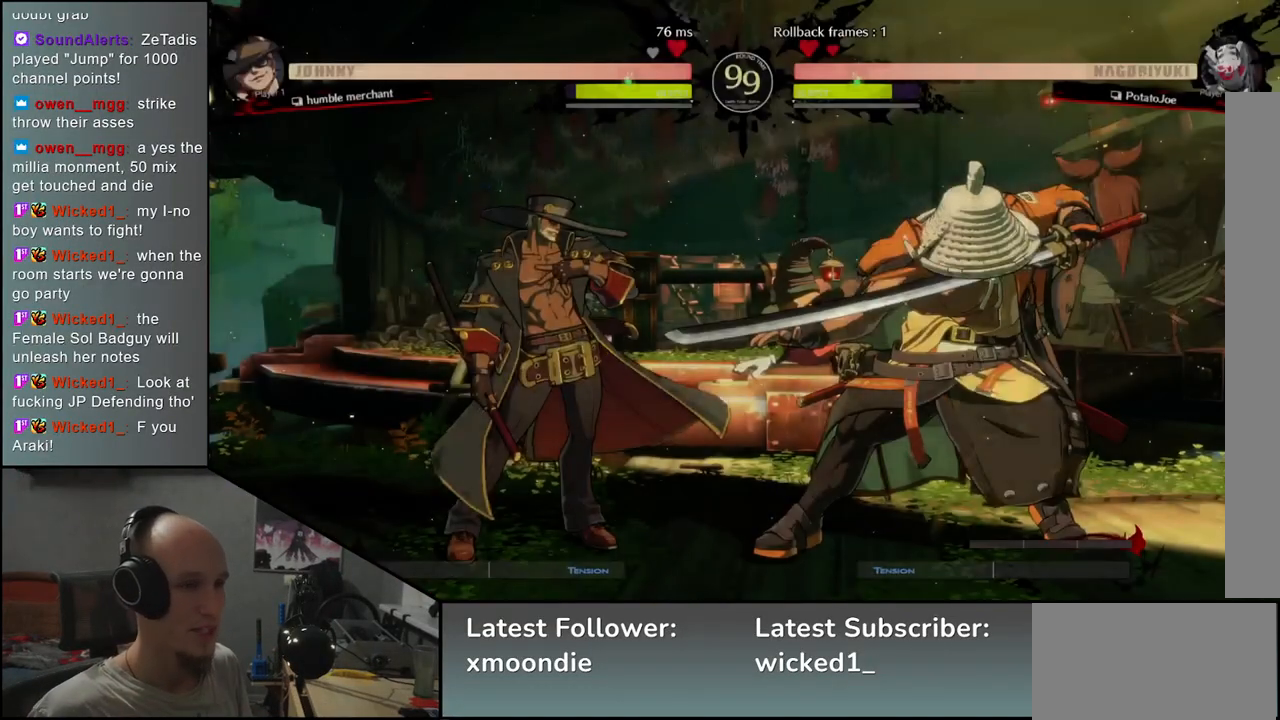
{"dt_ms": 500, "buttons": [], "left_stick": "left", "events": []}
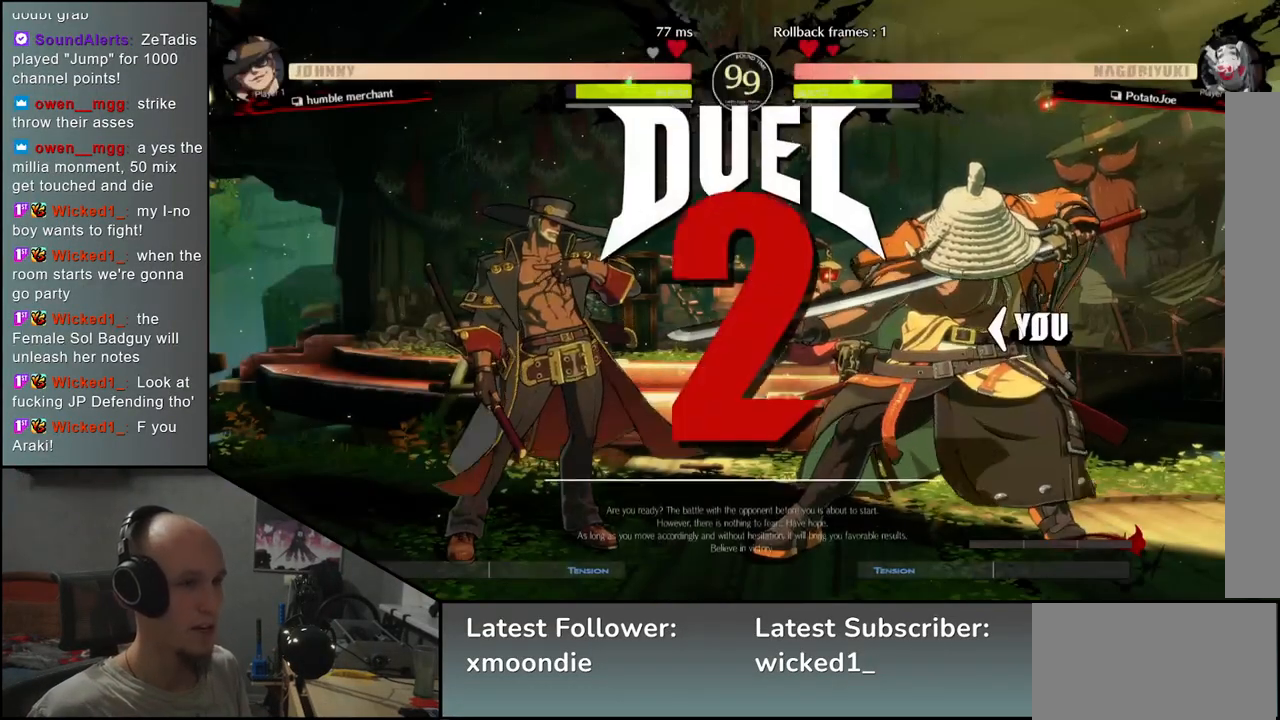
{"dt_ms": 500, "buttons": [], "left_stick": "left", "events": []}
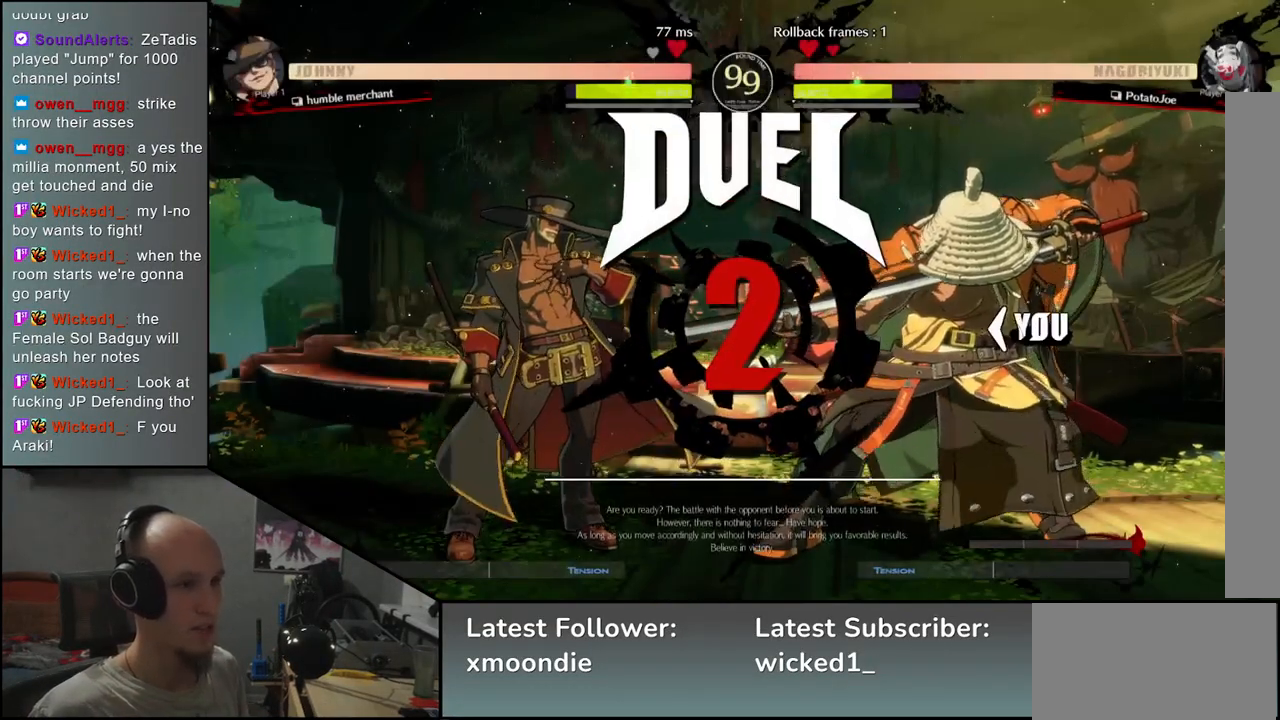
{"dt_ms": 500, "buttons": [], "left_stick": "left", "events": []}
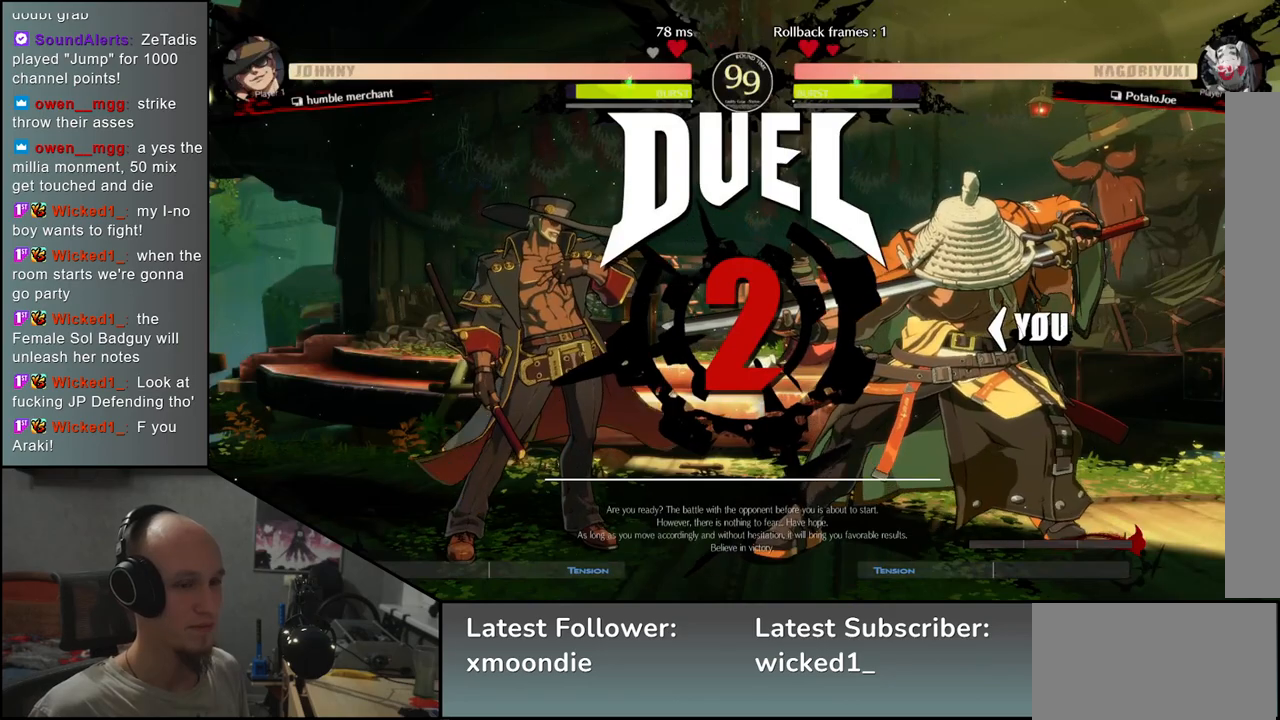
{"dt_ms": 500, "buttons": [], "left_stick": "left", "events": []}
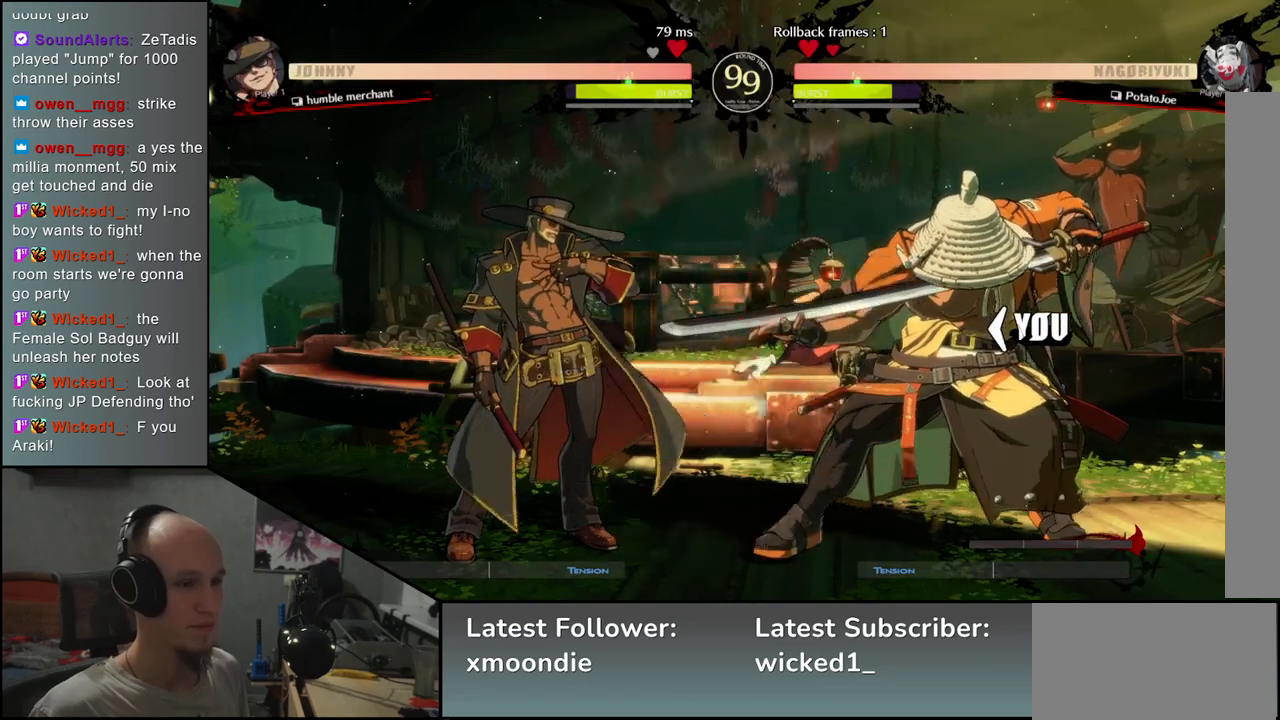
{"dt_ms": 500, "buttons": [], "left_stick": "left", "events": []}
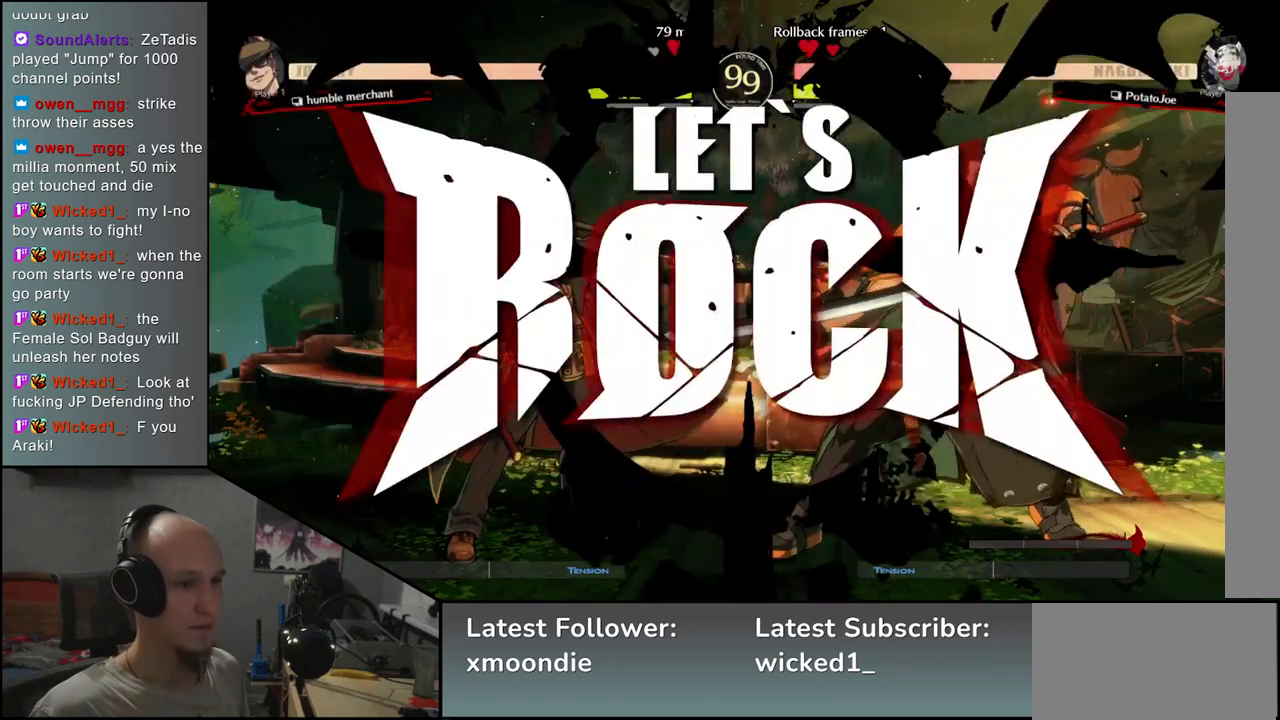
{"dt_ms": 1000, "buttons": [], "left_stick": "center", "events": [[100, "left_stick", "down"], [167, "left_stick", "right"], [183, "L2", "down"], [233, "left_stick", "up"], [267, "L2", "up"], [283, "left_stick", "left"], [367, "left_stick", "down"], [450, "left_stick", "right"], [467, "SQUARE", "down"], [550, "left_stick", "center"], [583, "SQUARE", "up"], [883, "TRIANGLE", "down"], [950, "TRIANGLE", "up"]]}
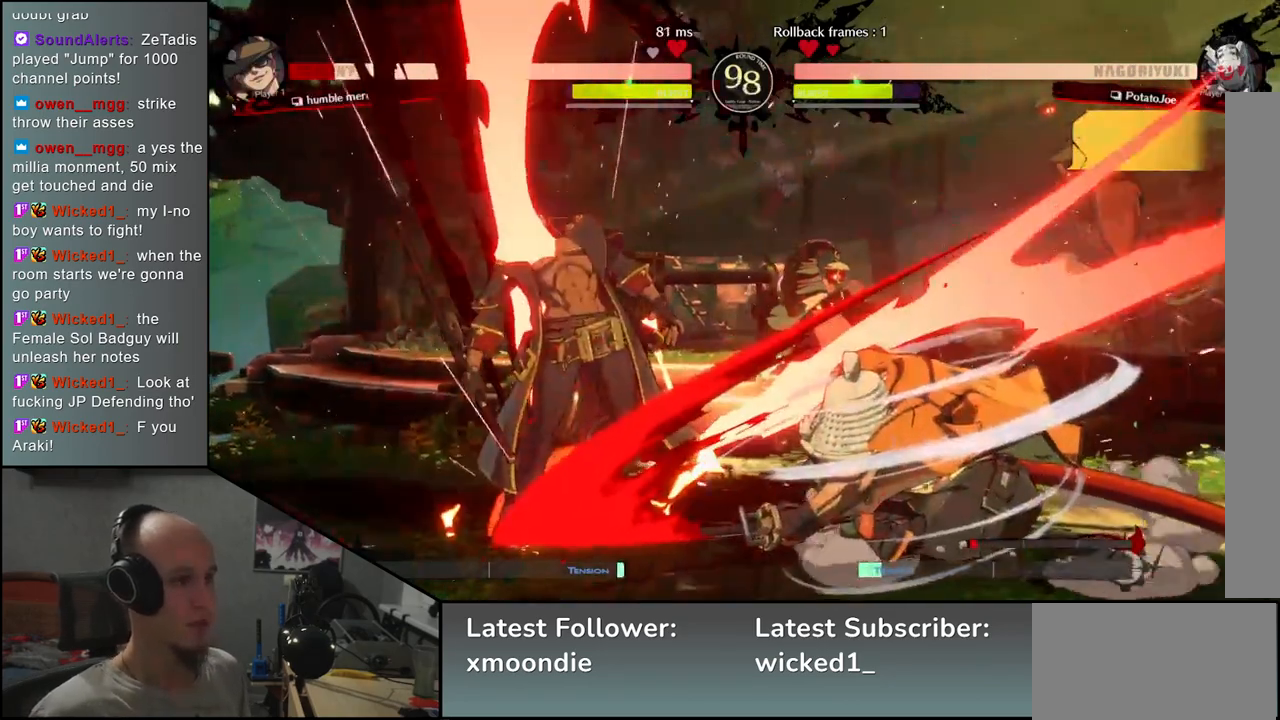
{"dt_ms": 500, "buttons": [], "left_stick": "right", "events": [[50, "TRIANGLE", "down"], [133, "TRIANGLE", "up"], [367, "left_stick", "right"]]}
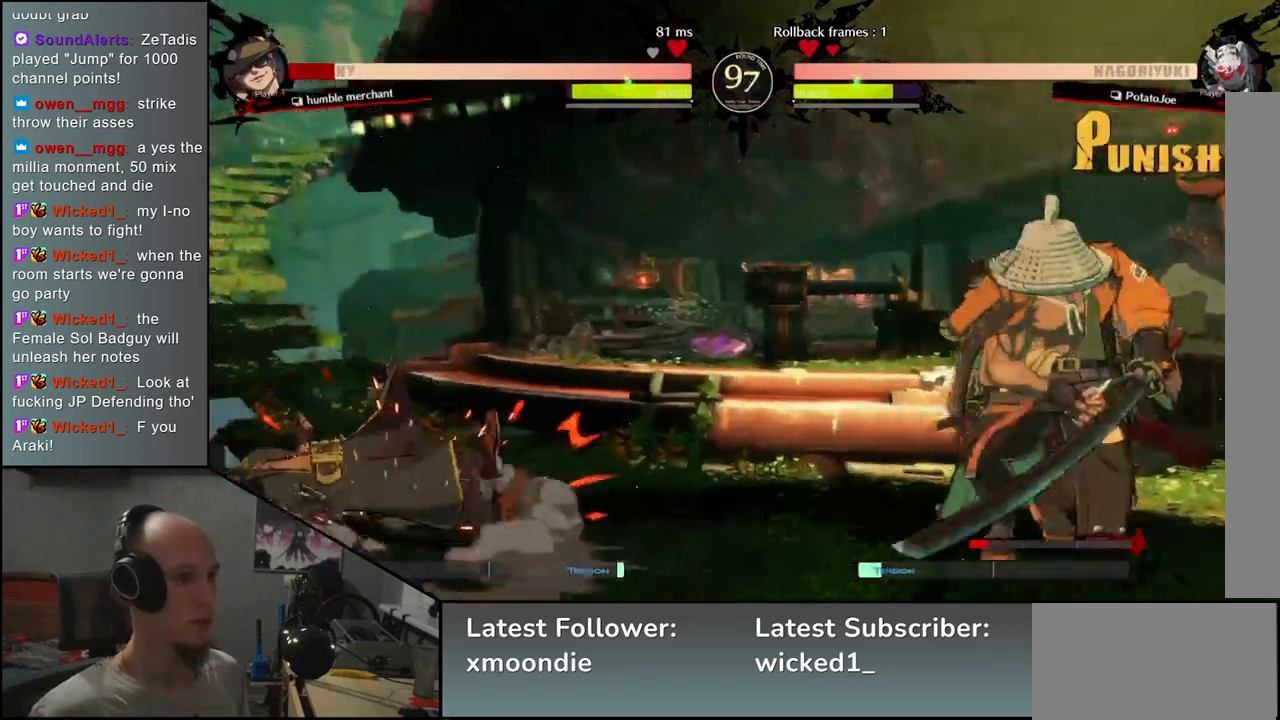
{"dt_ms": 500, "buttons": [], "left_stick": "center", "events": [[100, "left_stick", "down"], [167, "left_stick", "left"], [200, "L2", "down"], [250, "L2", "up"], [300, "left_stick", "center"]]}
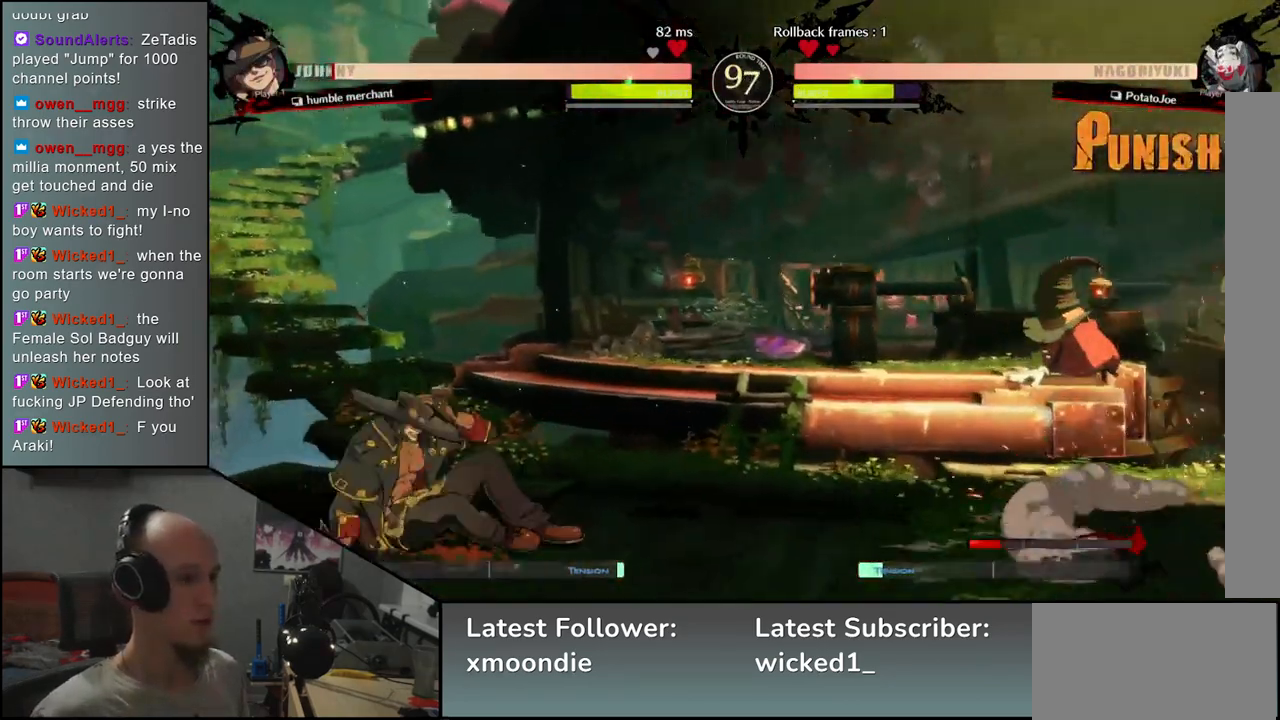
{"dt_ms": 500, "buttons": [], "left_stick": "down", "events": [[100, "left_stick", "down"], [200, "L2", "down"], [217, "L2", "up"], [333, "L2", "down"], [417, "L2", "up"]]}
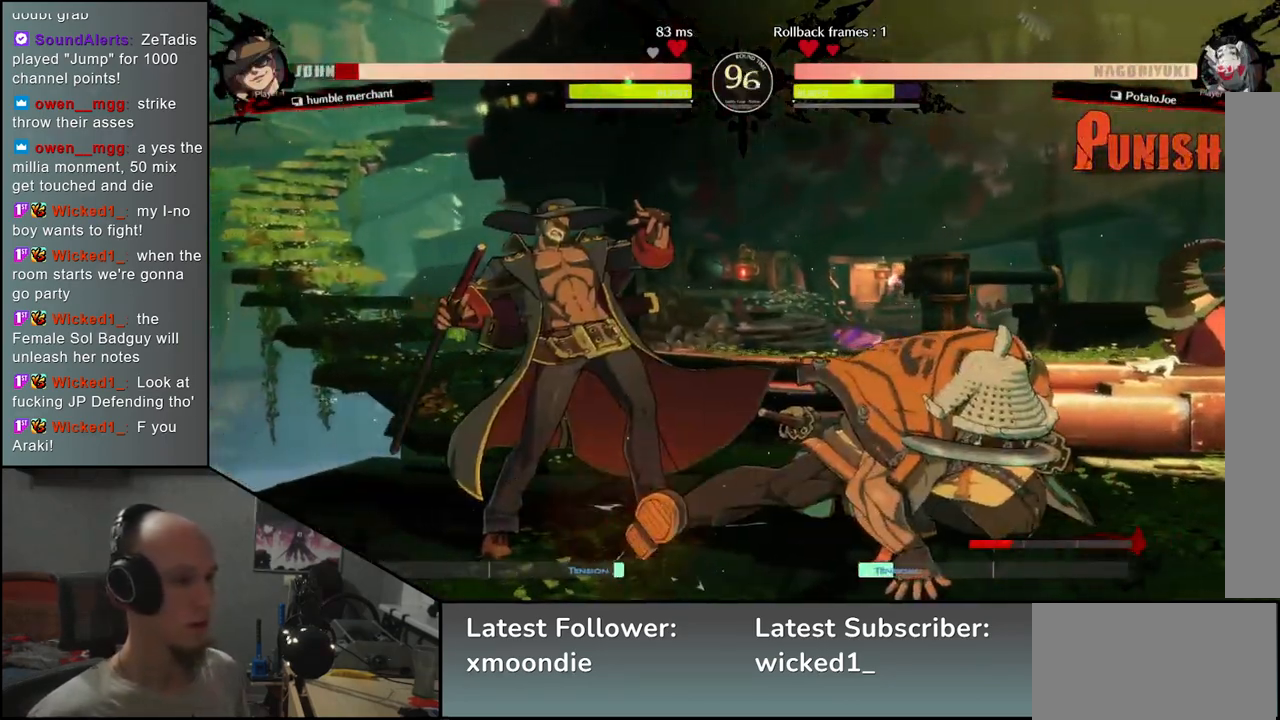
{"dt_ms": 500, "buttons": [], "left_stick": "left", "events": [[17, "L1", "down"], [117, "L1", "up"], [117, "left_stick", "left"], [283, "SQUARE", "down"], [333, "SQUARE", "up"], [467, "SQUARE", "down"], [500, "SQUARE", "up"]]}